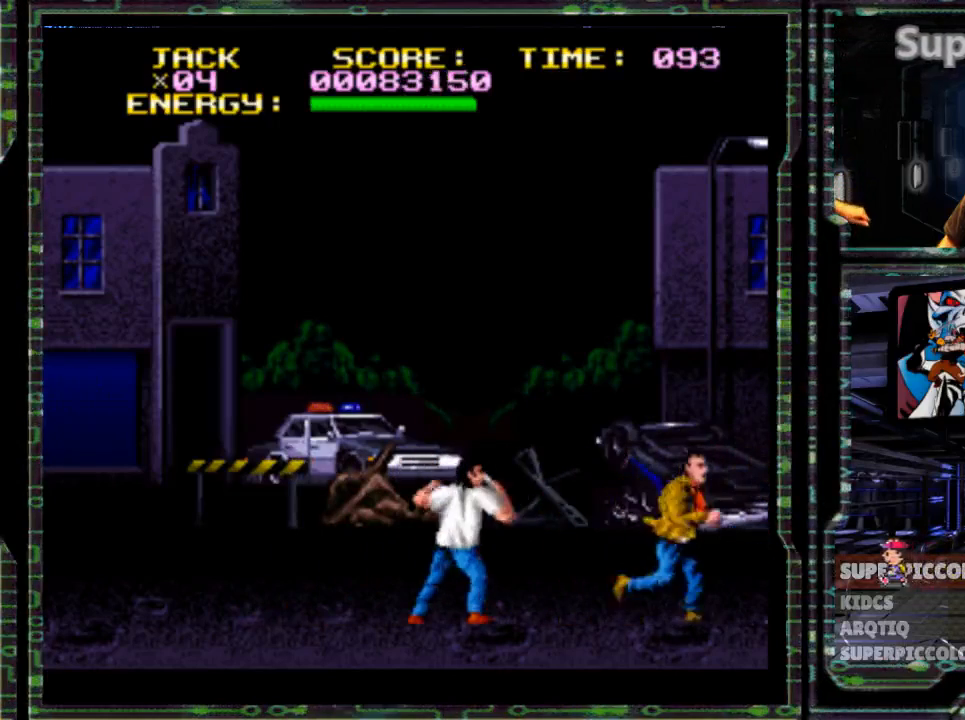
Gameplay with a controller (Nintendo layout); each line is a JSON object with the inputs held at the frame after it (dt_ms = milliseconds from this image to that frame). "events" lists button and stick changes between this image and that frame as [ms after this image, input, new state], when the widget could be followed in between. Not read: L3 R3.
{"dt_ms": 500, "buttons": ["DPAD_LEFT"], "events": [[167, "DPAD_RIGHT", "up"], [167, "Y", "up"], [267, "DPAD_LEFT", "down"]]}
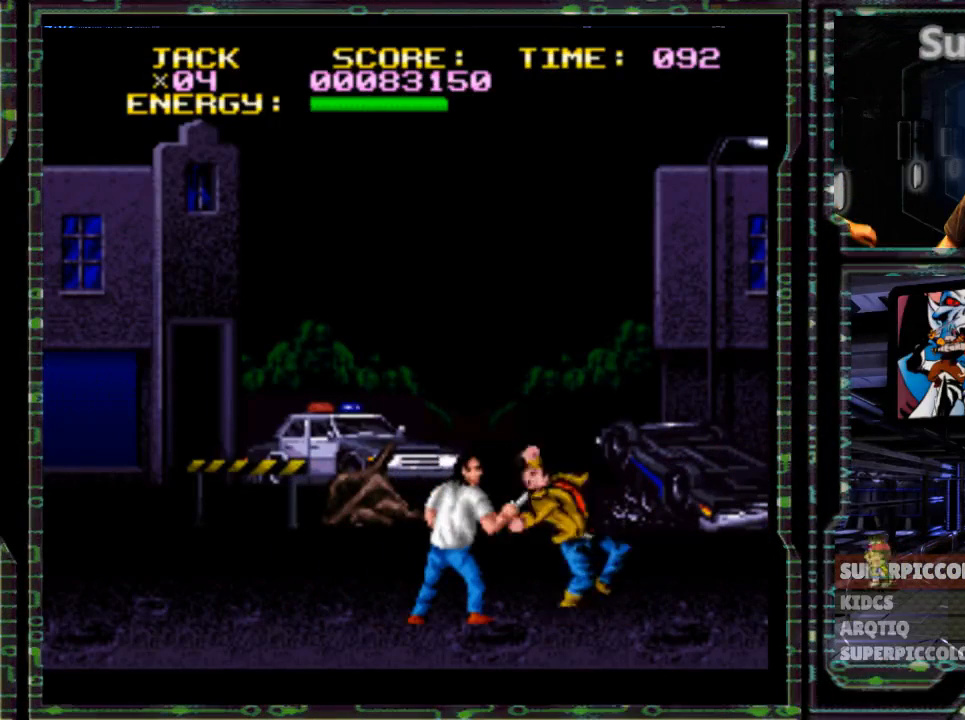
{"dt_ms": 500, "buttons": ["DPAD_LEFT"], "events": [[183, "Y", "down"], [267, "Y", "up"]]}
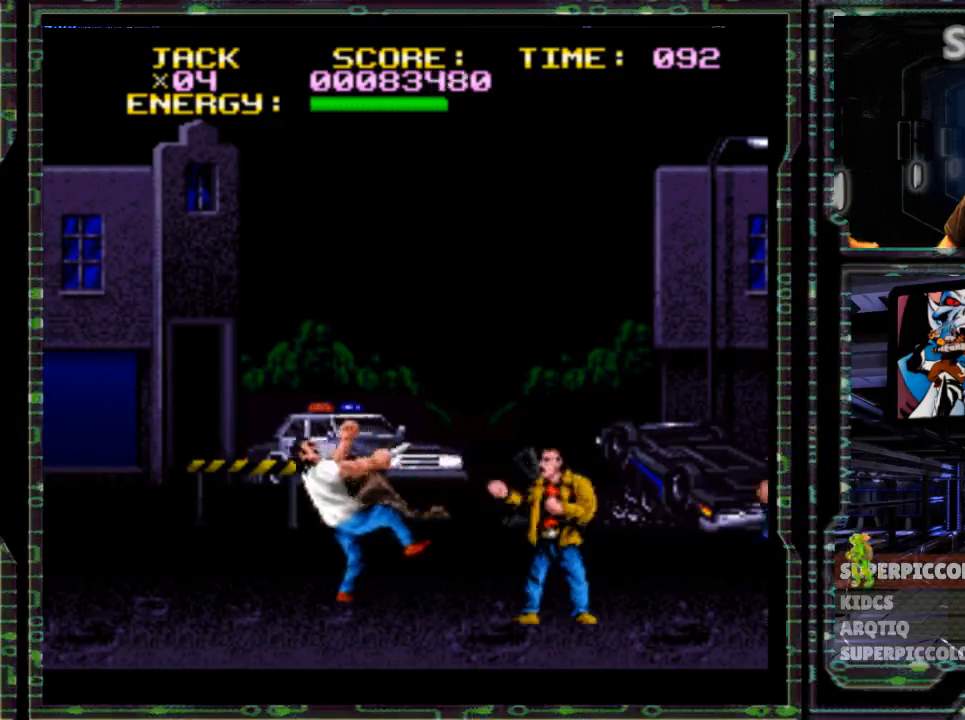
{"dt_ms": 500, "buttons": ["Y", "DPAD_LEFT"], "events": [[383, "Y", "down"]]}
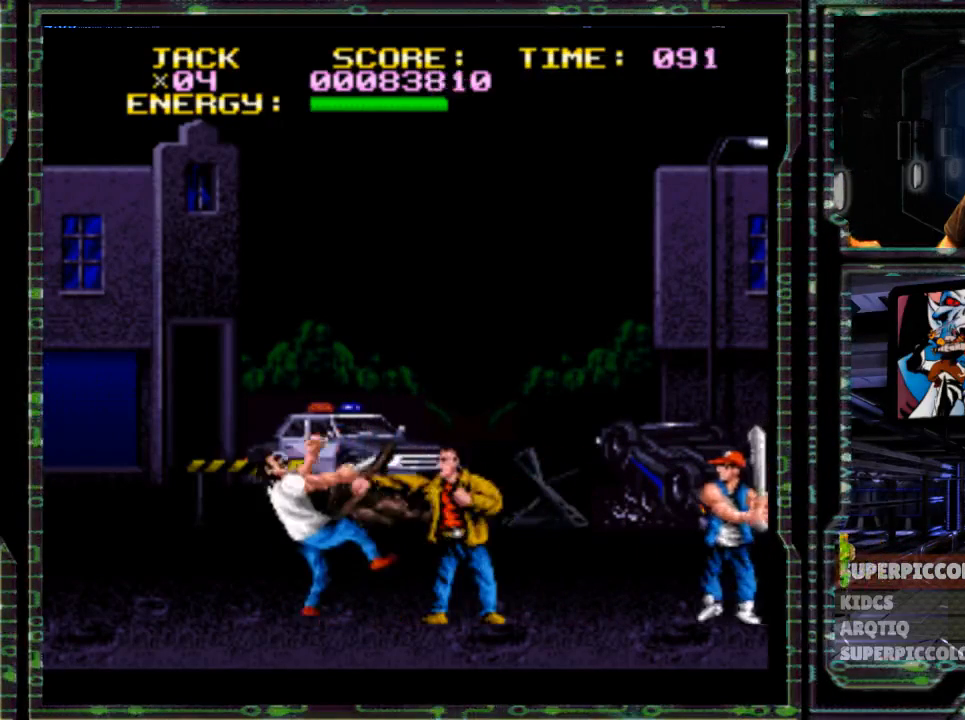
{"dt_ms": 500, "buttons": ["DPAD_LEFT"], "events": [[17, "Y", "up"]]}
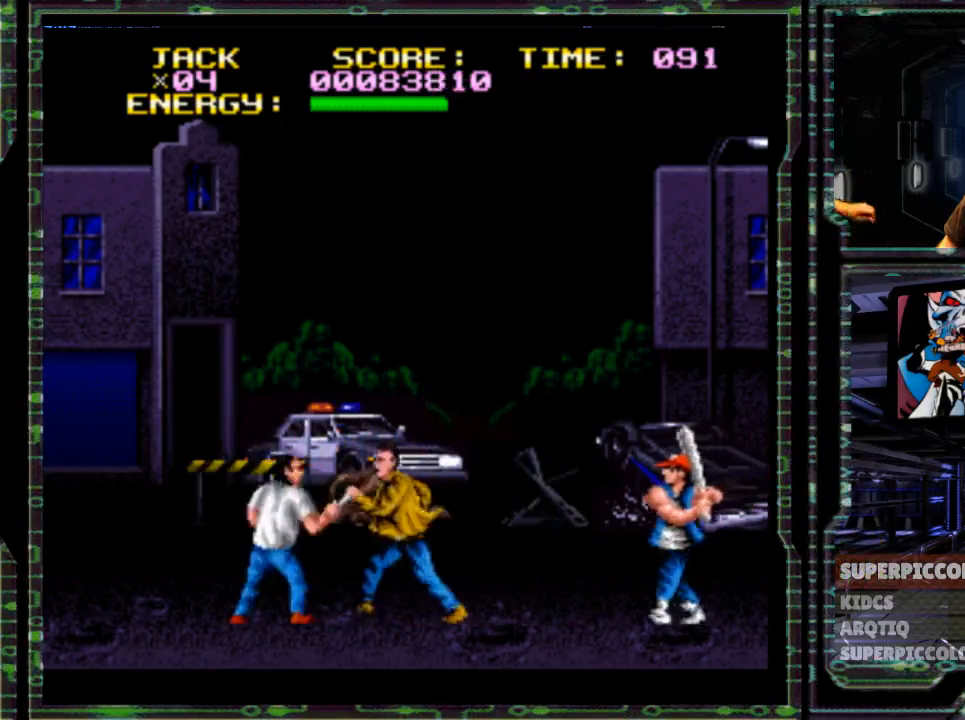
{"dt_ms": 500, "buttons": ["DPAD_LEFT"], "events": [[83, "Y", "down"], [217, "Y", "up"]]}
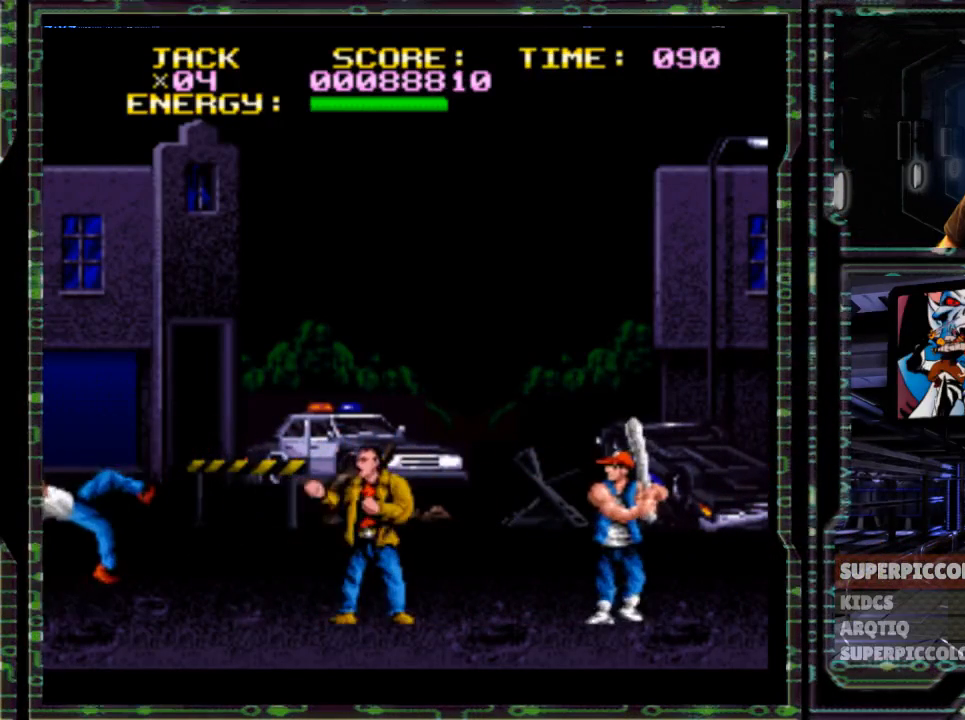
{"dt_ms": 500, "buttons": ["DPAD_RIGHT"], "events": [[333, "DPAD_LEFT", "up"], [400, "DPAD_RIGHT", "down"]]}
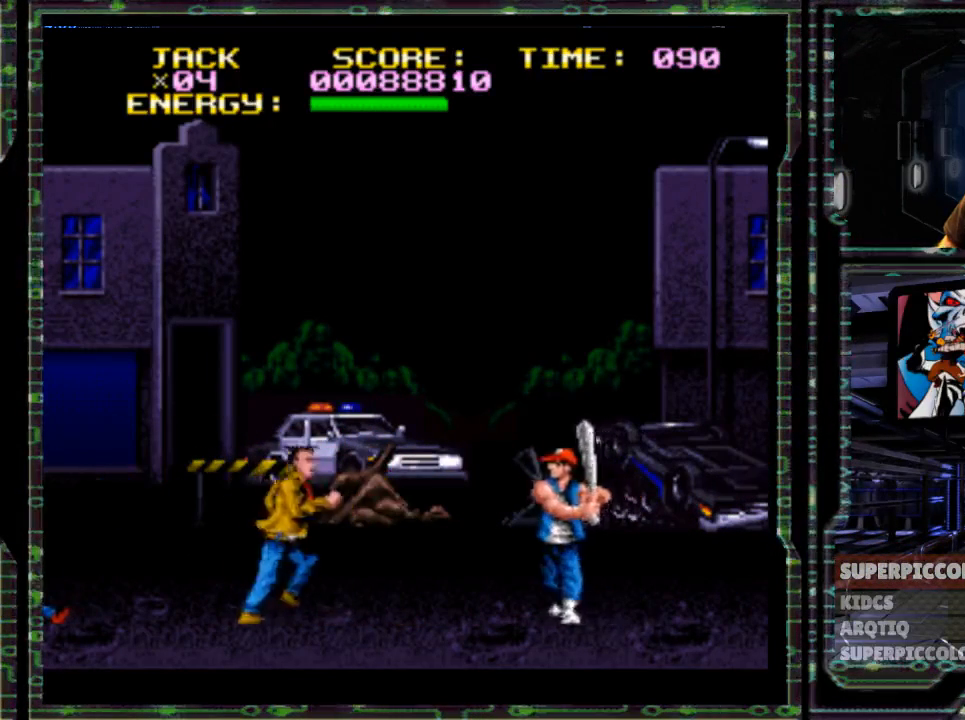
{"dt_ms": 1000, "buttons": []}
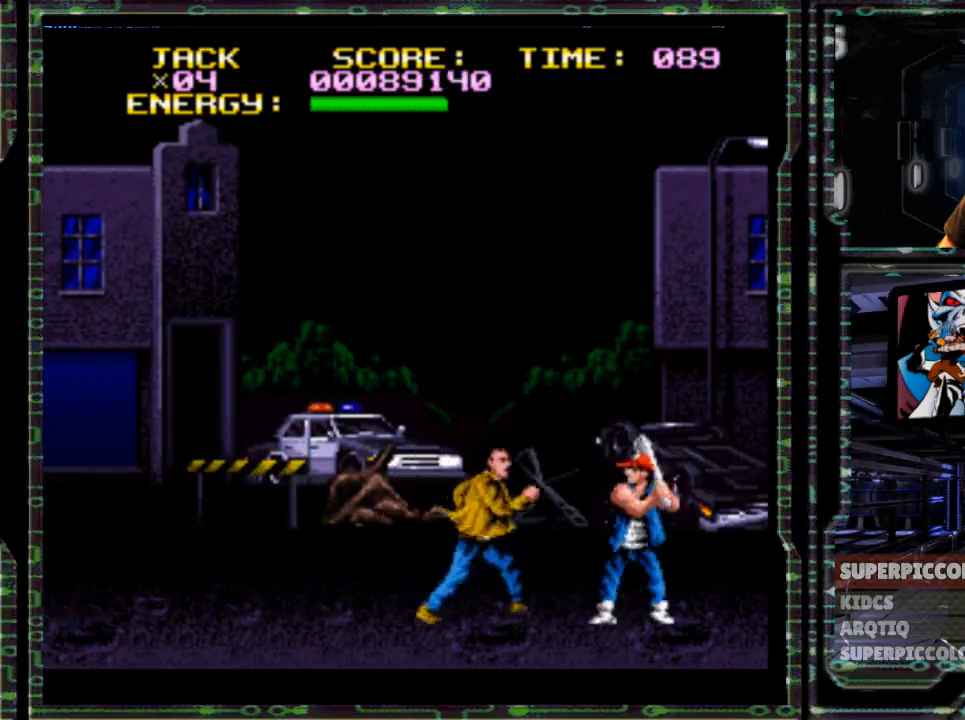
{"dt_ms": 500, "buttons": ["DPAD_RIGHT"], "events": [[100, "DPAD_RIGHT", "down"], [117, "Y", "down"], [283, "Y", "up"]]}
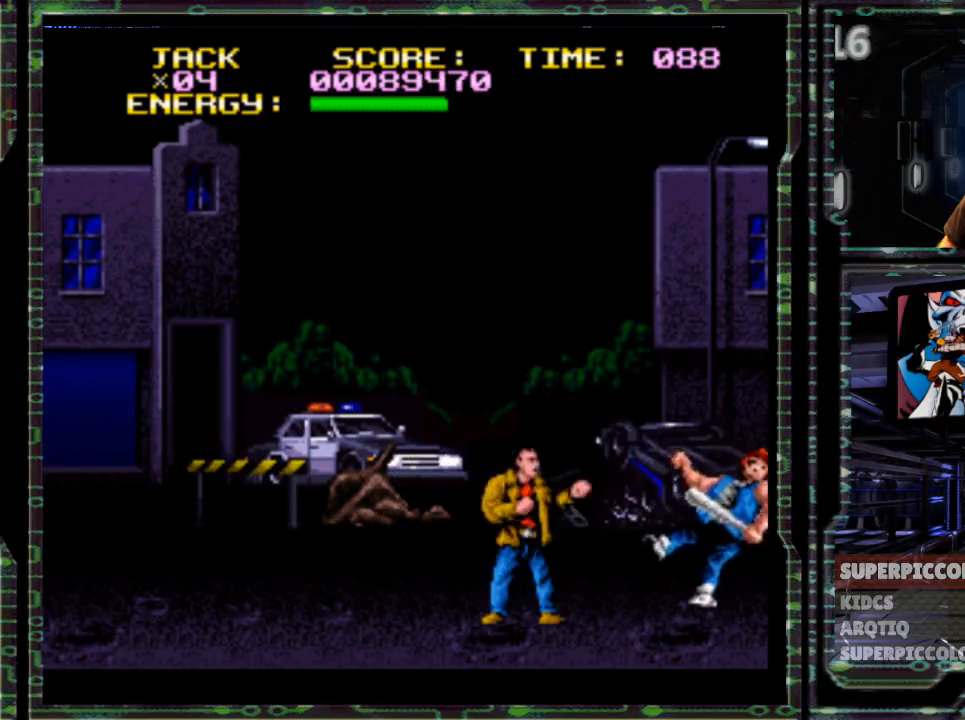
{"dt_ms": 500, "buttons": ["DPAD_RIGHT"], "events": [[333, "Y", "down"], [483, "Y", "up"]]}
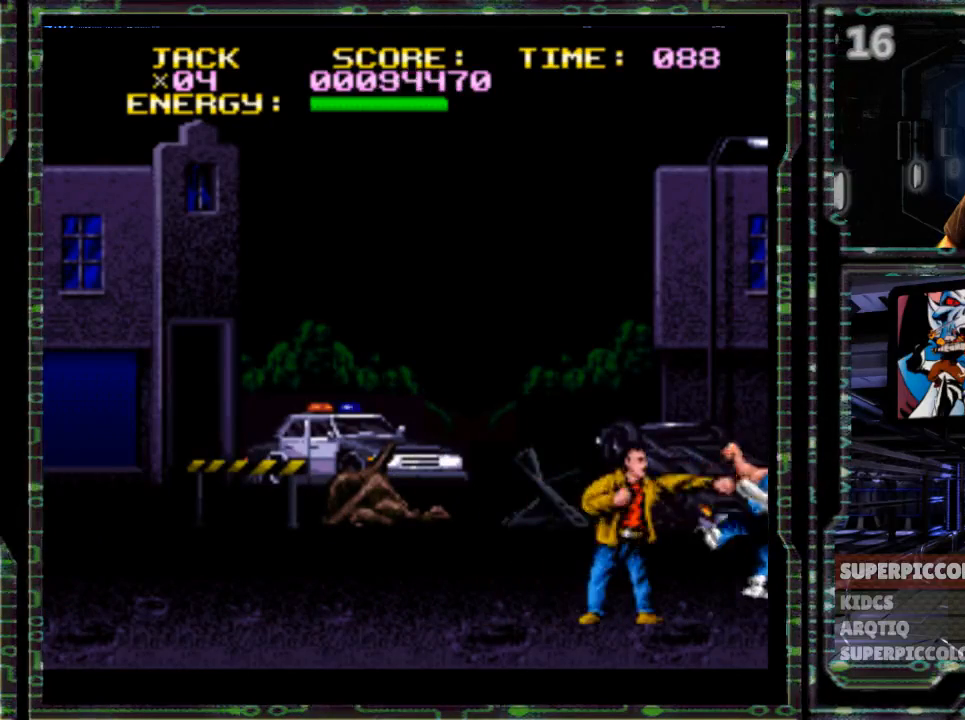
{"dt_ms": 500, "buttons": ["DPAD_LEFT"], "events": [[350, "DPAD_RIGHT", "up"], [433, "DPAD_LEFT", "down"]]}
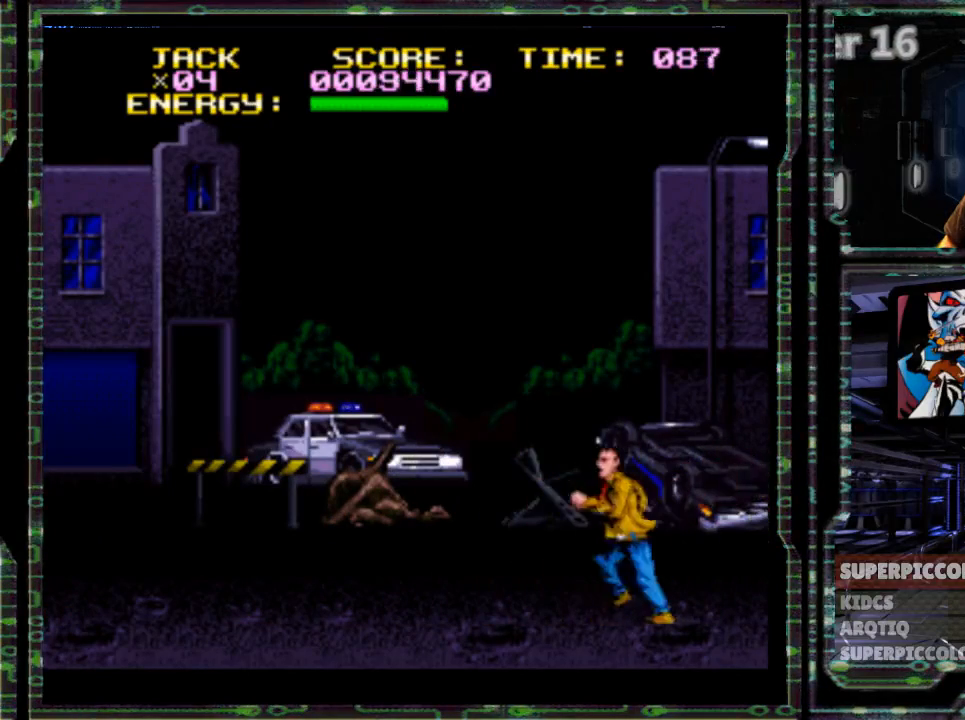
{"dt_ms": 500, "buttons": ["DPAD_LEFT"], "events": []}
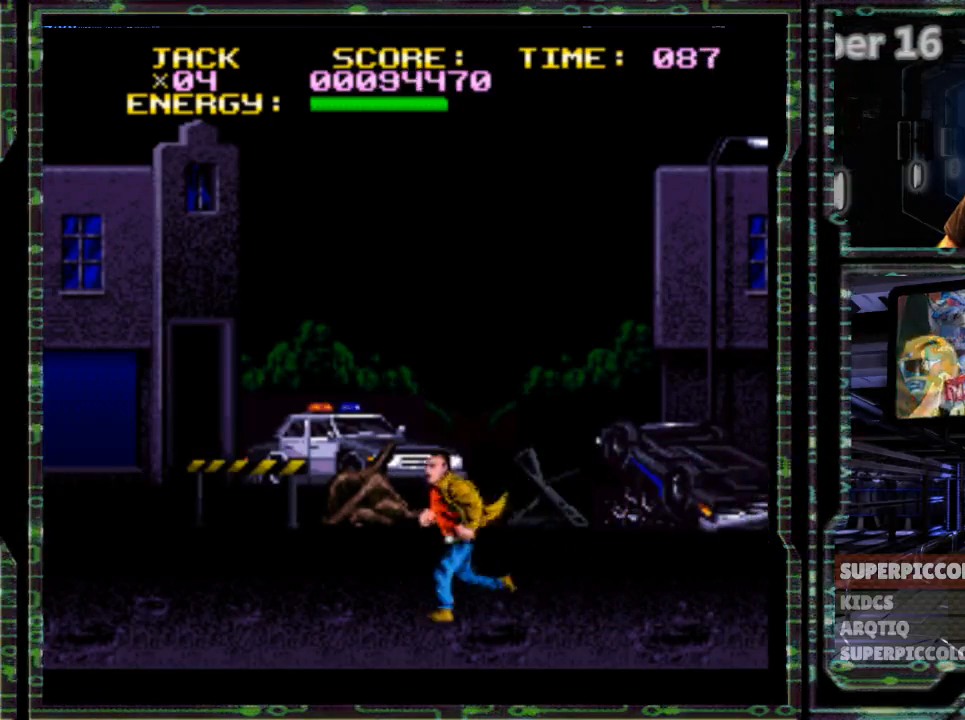
{"dt_ms": 500, "buttons": ["DPAD_RIGHT"], "events": [[183, "DPAD_LEFT", "up"], [233, "DPAD_RIGHT", "down"]]}
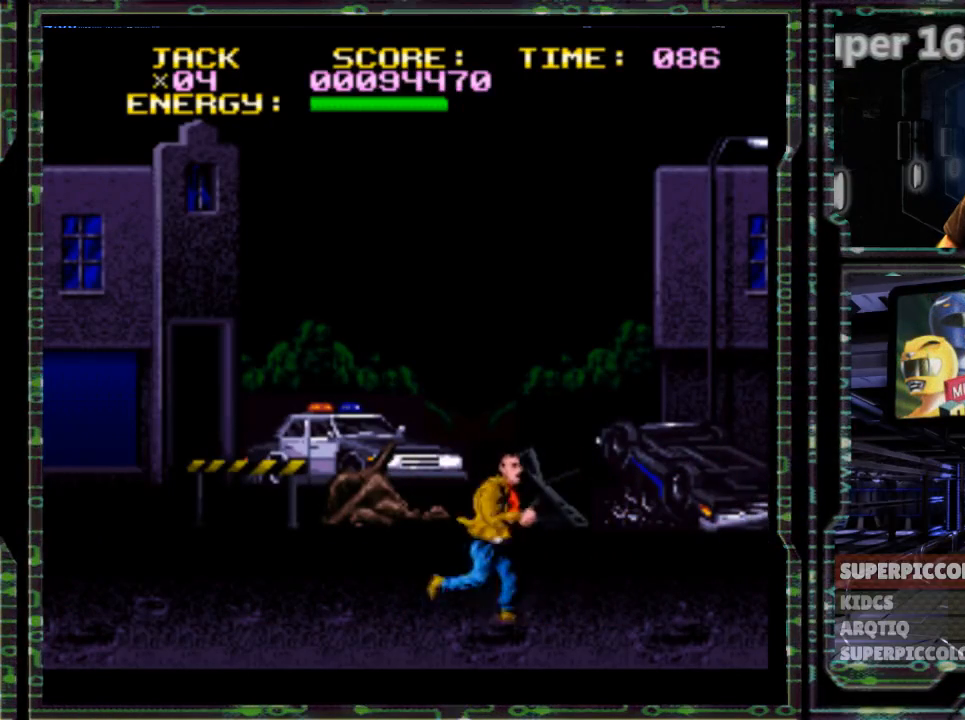
{"dt_ms": 500, "buttons": ["DPAD_RIGHT"], "events": []}
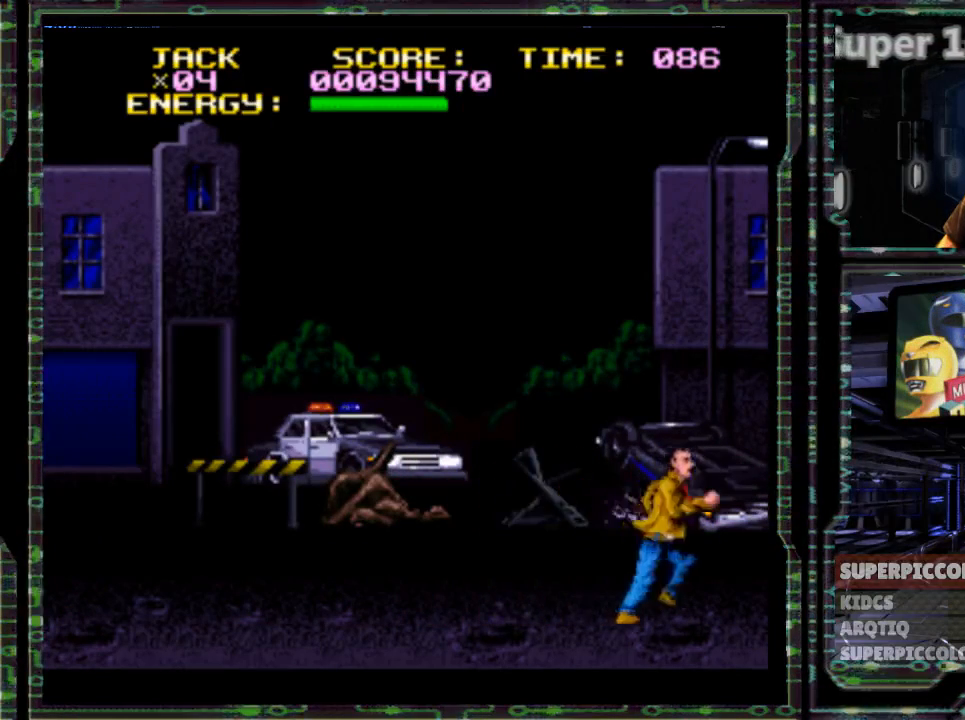
{"dt_ms": 500, "buttons": [], "events": [[117, "DPAD_RIGHT", "up"], [150, "DPAD_LEFT", "down"], [383, "DPAD_LEFT", "up"], [383, "DPAD_UP", "down"], [433, "DPAD_UP", "up"]]}
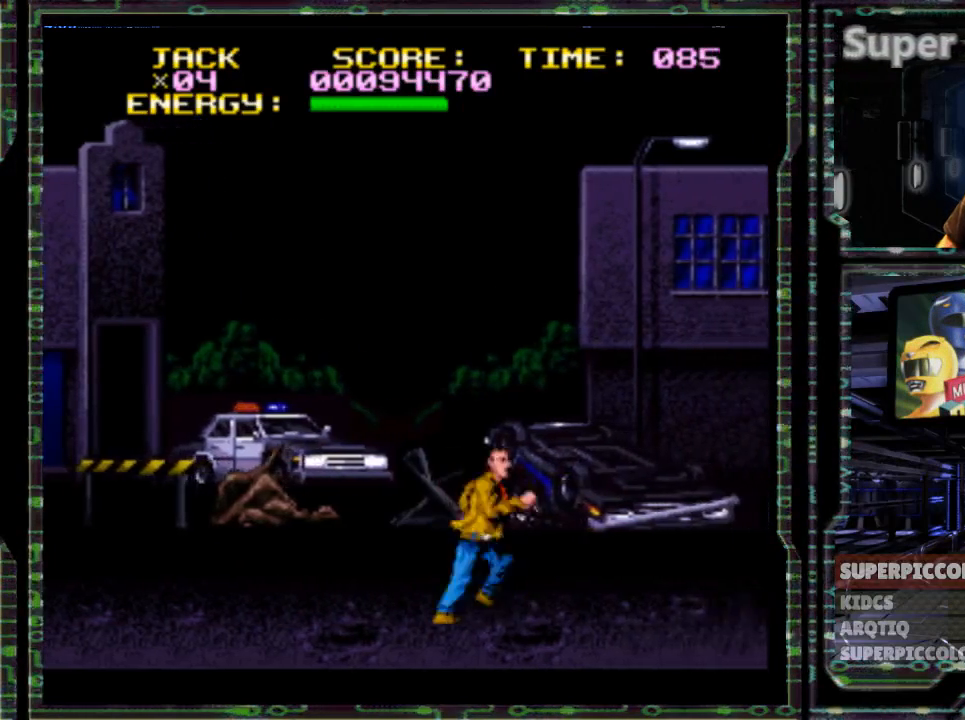
{"dt_ms": 500, "buttons": []}
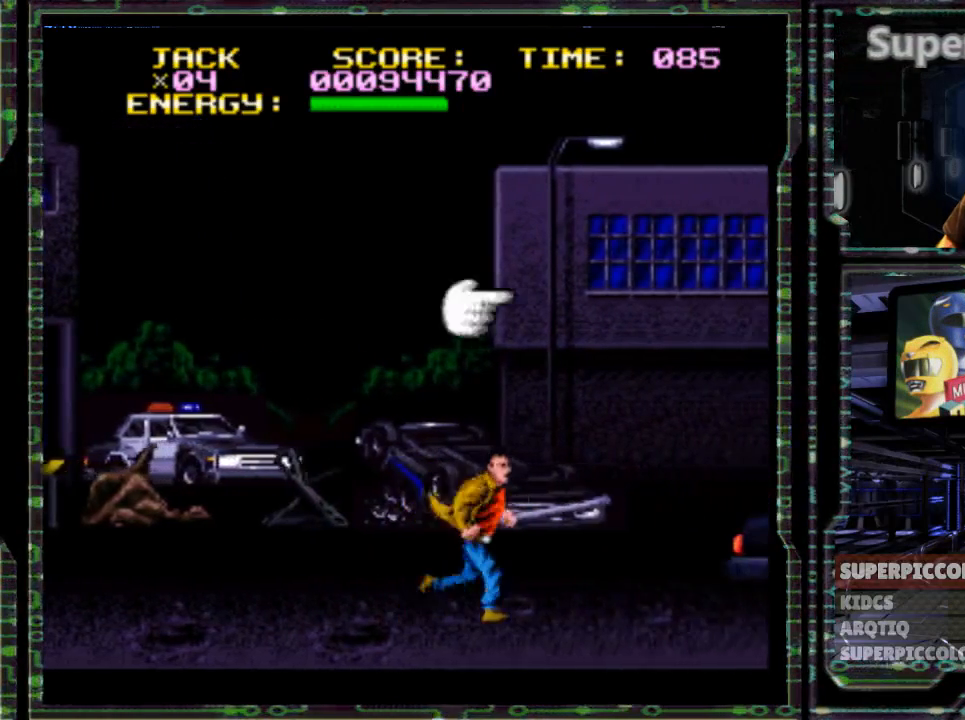
{"dt_ms": 500, "buttons": ["DPAD_RIGHT"], "events": [[167, "DPAD_RIGHT", "down"]]}
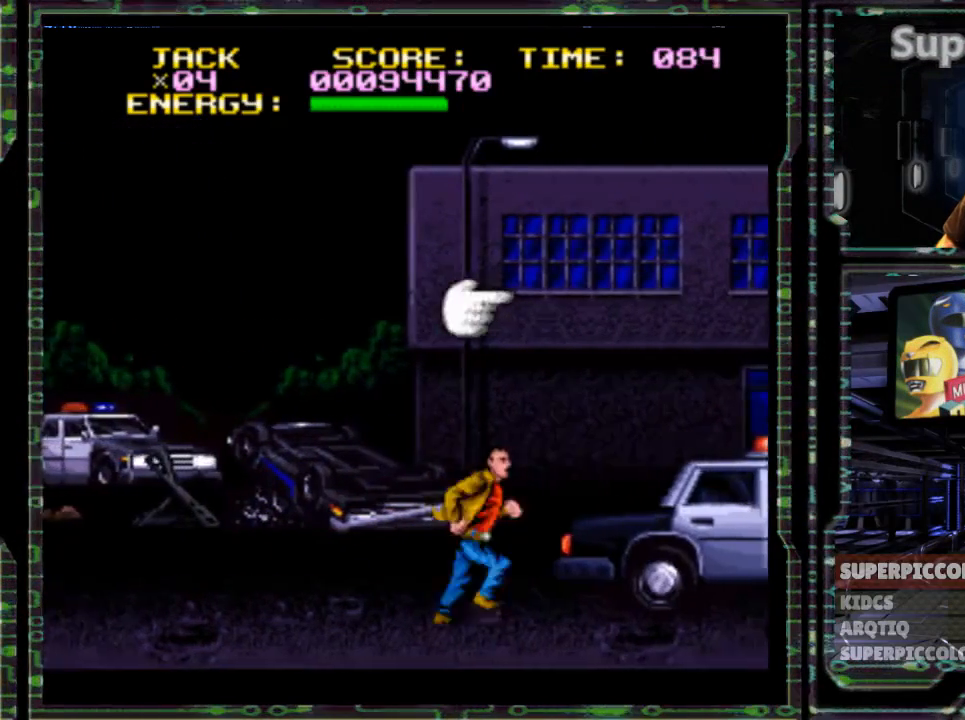
{"dt_ms": 500, "buttons": ["DPAD_RIGHT"], "events": []}
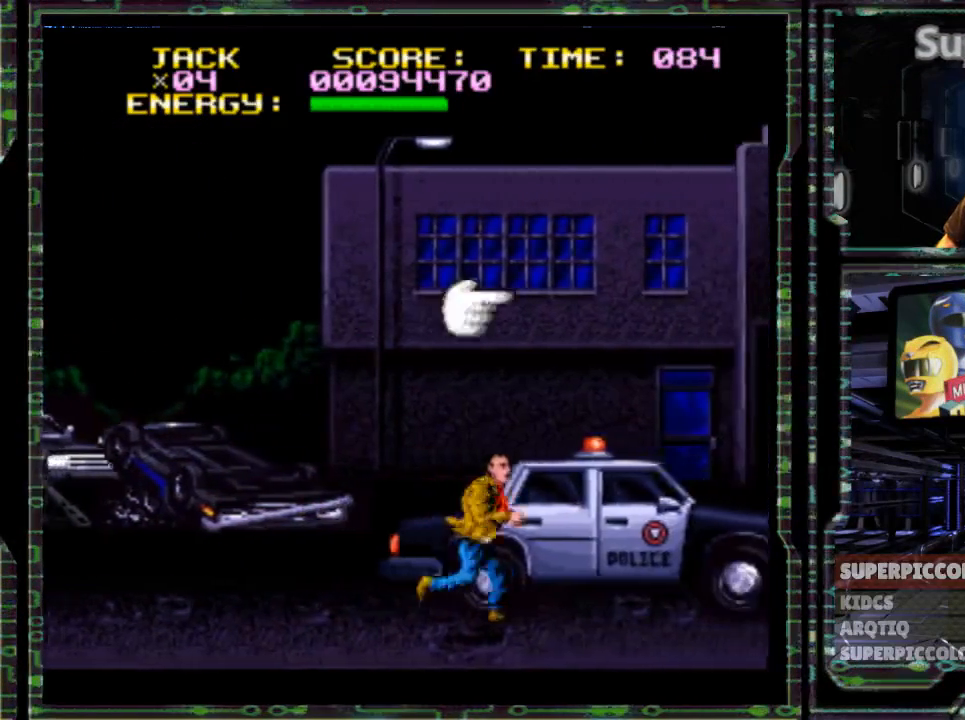
{"dt_ms": 500, "buttons": ["DPAD_RIGHT"], "events": [[383, "R1", "down"], [450, "R1", "up"]]}
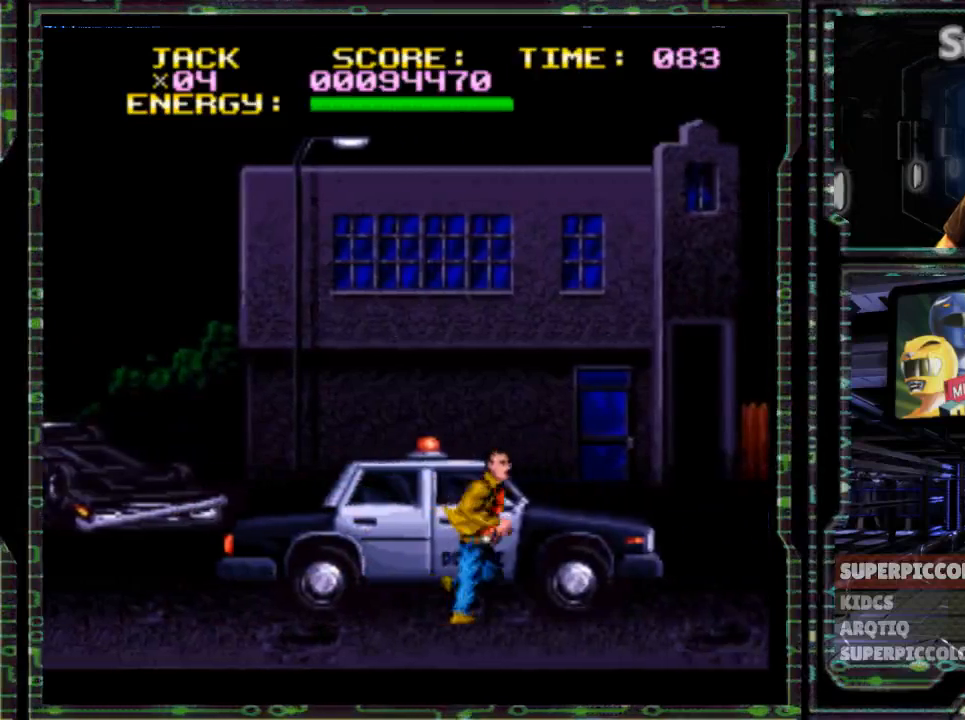
{"dt_ms": 500, "buttons": ["DPAD_RIGHT"], "events": []}
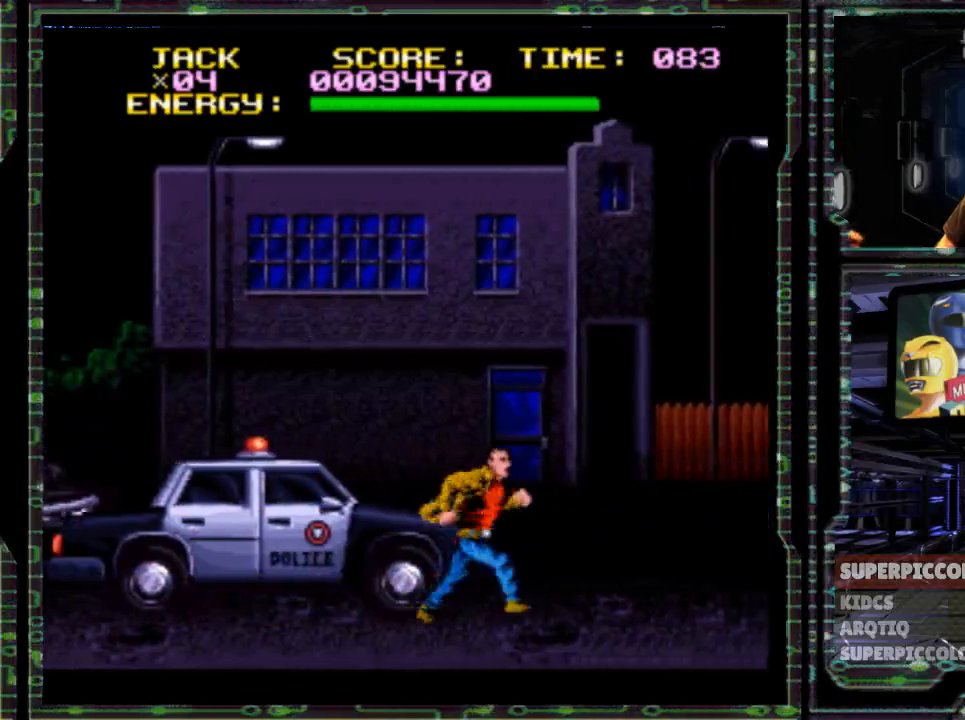
{"dt_ms": 500, "buttons": ["DPAD_RIGHT"], "events": [[250, "X", "down"], [350, "X", "up"]]}
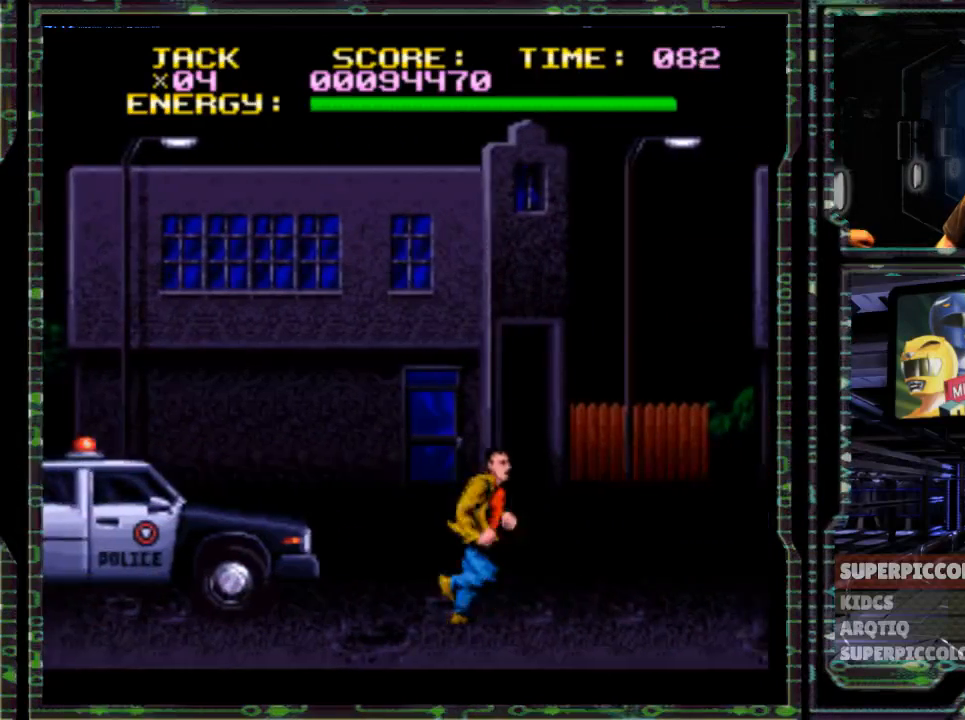
{"dt_ms": 500, "buttons": ["DPAD_RIGHT"]}
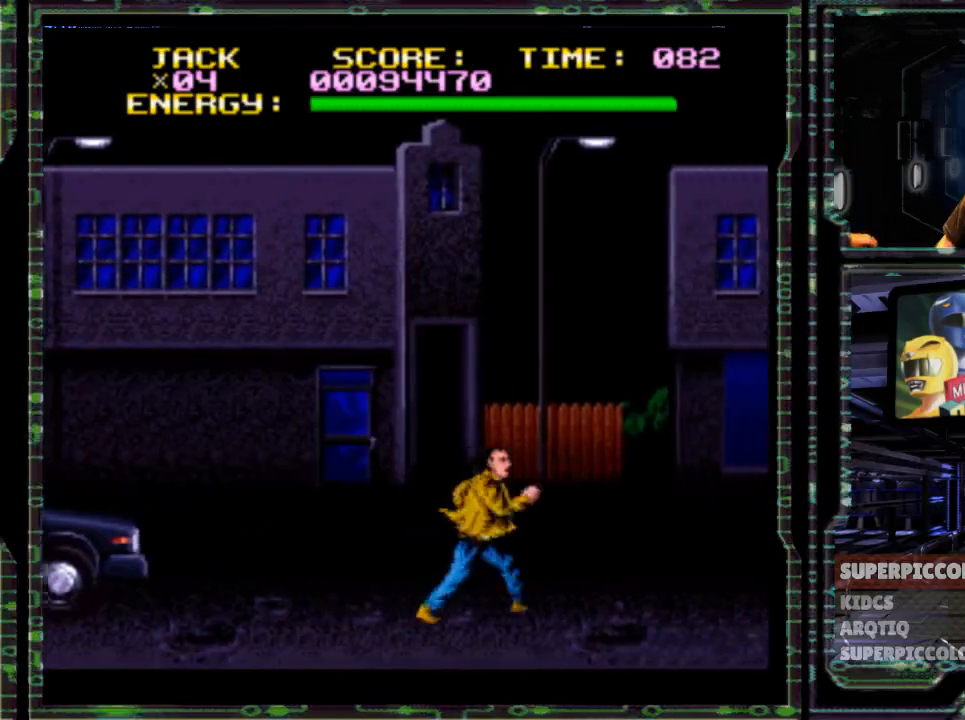
{"dt_ms": 500, "buttons": ["DPAD_RIGHT"], "events": []}
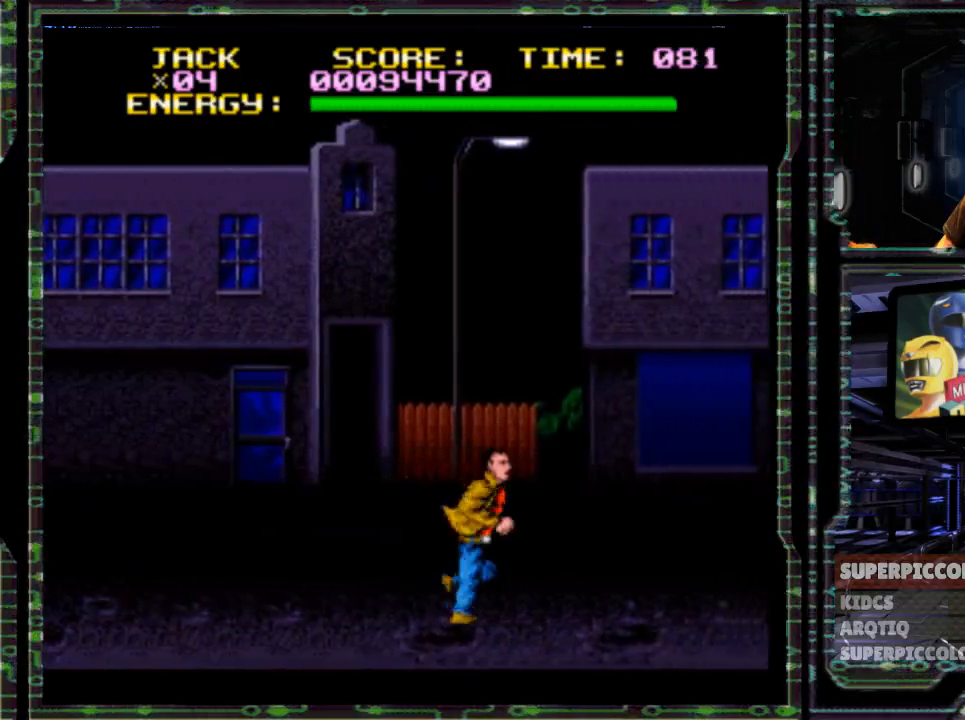
{"dt_ms": 500, "buttons": ["DPAD_RIGHT"], "events": []}
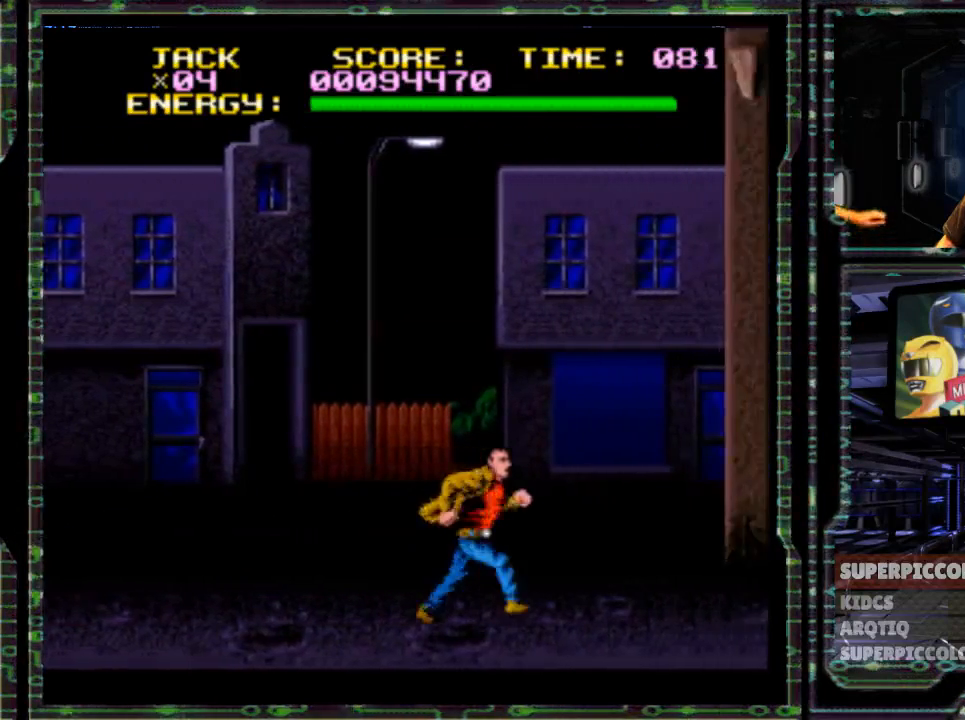
{"dt_ms": 500, "buttons": ["DPAD_RIGHT"], "events": []}
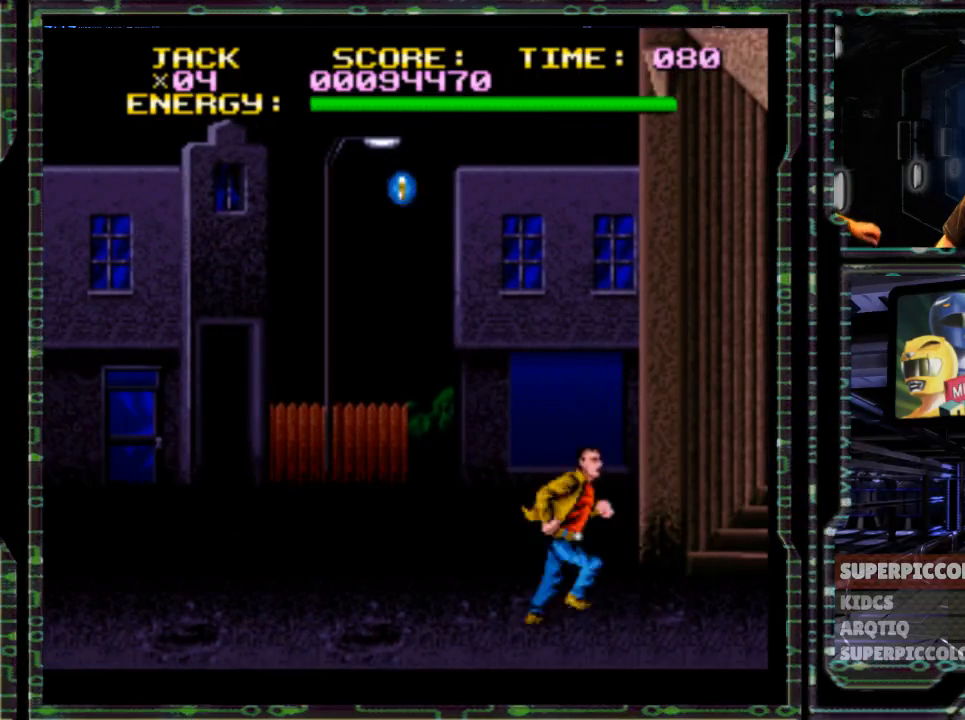
{"dt_ms": 500, "buttons": ["DPAD_LEFT"], "events": [[117, "DPAD_RIGHT", "up"], [200, "DPAD_LEFT", "down"], [333, "DPAD_LEFT", "up"], [483, "DPAD_LEFT", "down"]]}
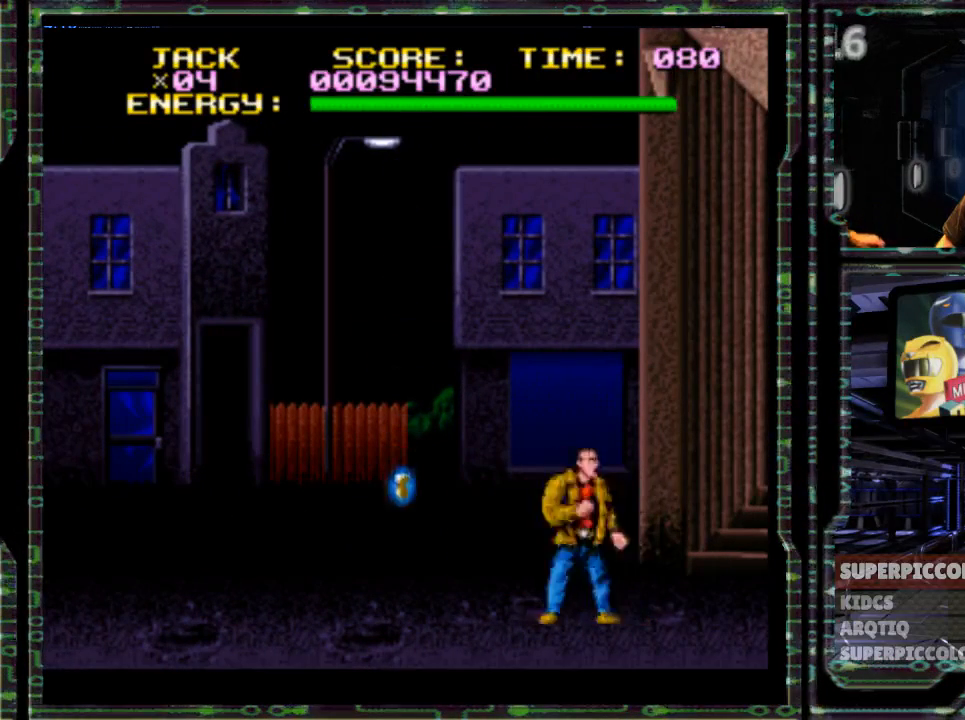
{"dt_ms": 500, "buttons": ["DPAD_LEFT"], "events": []}
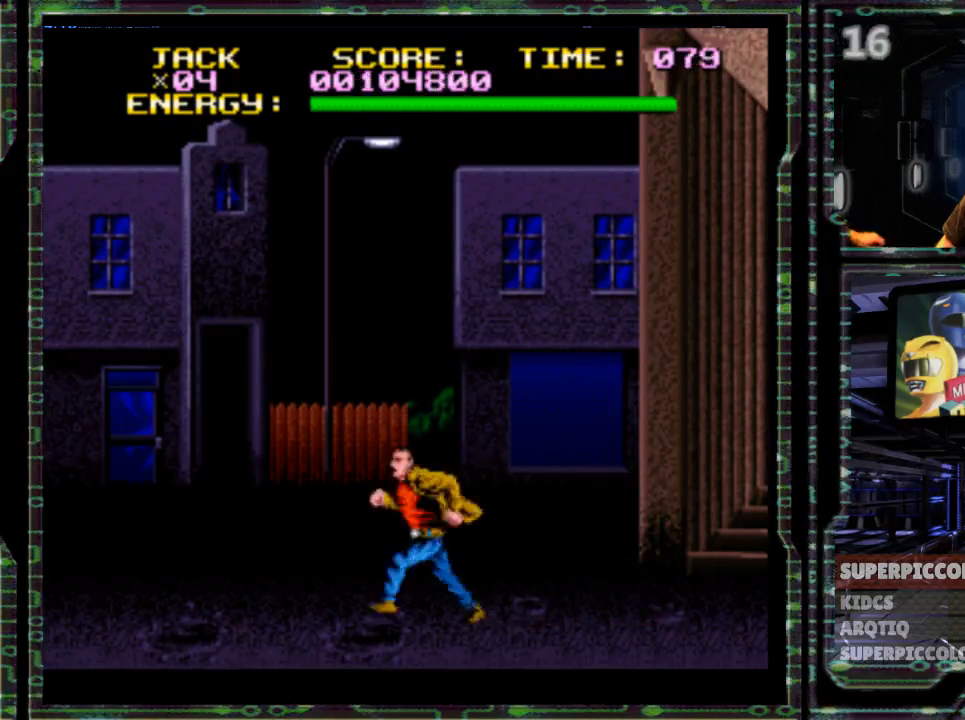
{"dt_ms": 500, "buttons": [], "events": [[67, "DPAD_LEFT", "up"], [100, "DPAD_RIGHT", "down"], [483, "DPAD_RIGHT", "up"]]}
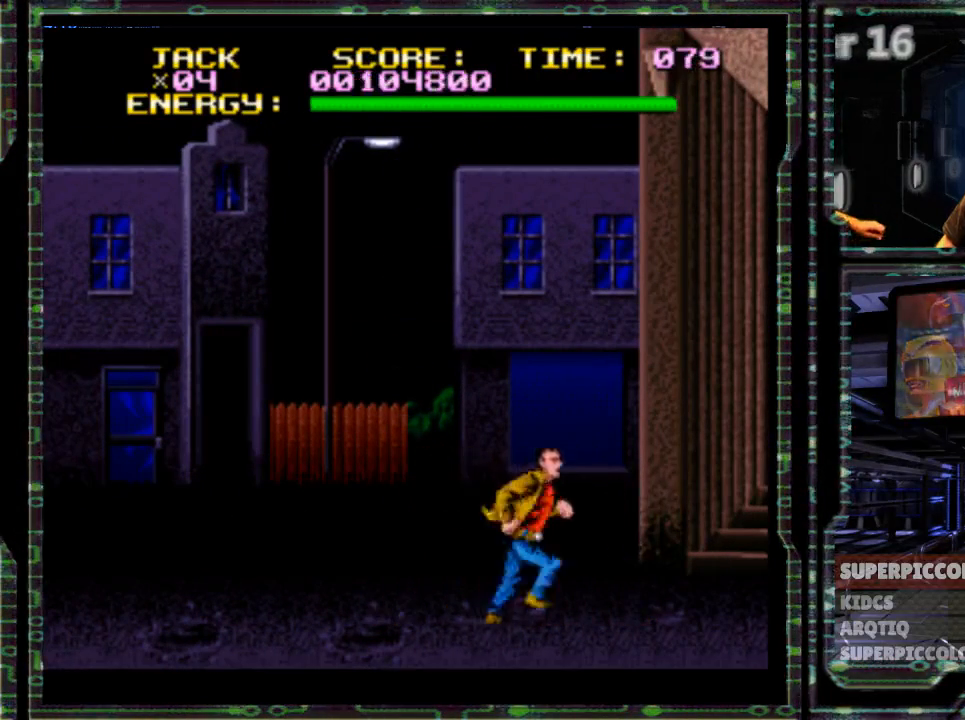
{"dt_ms": 500, "buttons": ["DPAD_LEFT"], "events": [[17, "DPAD_LEFT", "down"], [250, "DPAD_LEFT", "up"], [367, "DPAD_LEFT", "down"]]}
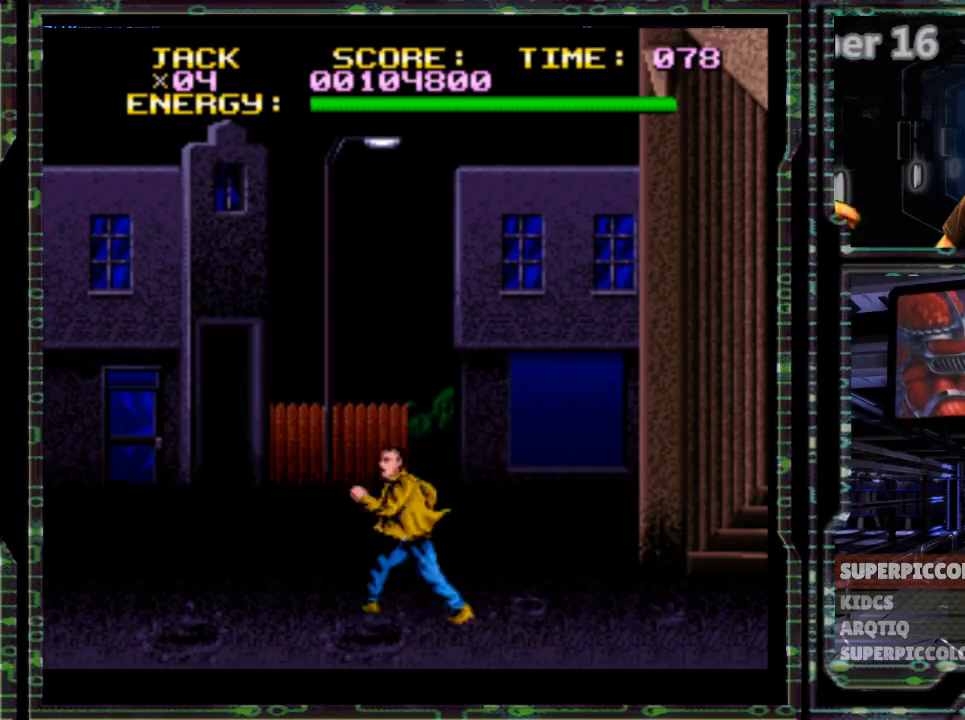
{"dt_ms": 500, "buttons": [], "events": [[17, "DPAD_LEFT", "up"], [50, "DPAD_RIGHT", "down"], [183, "DPAD_RIGHT", "up"]]}
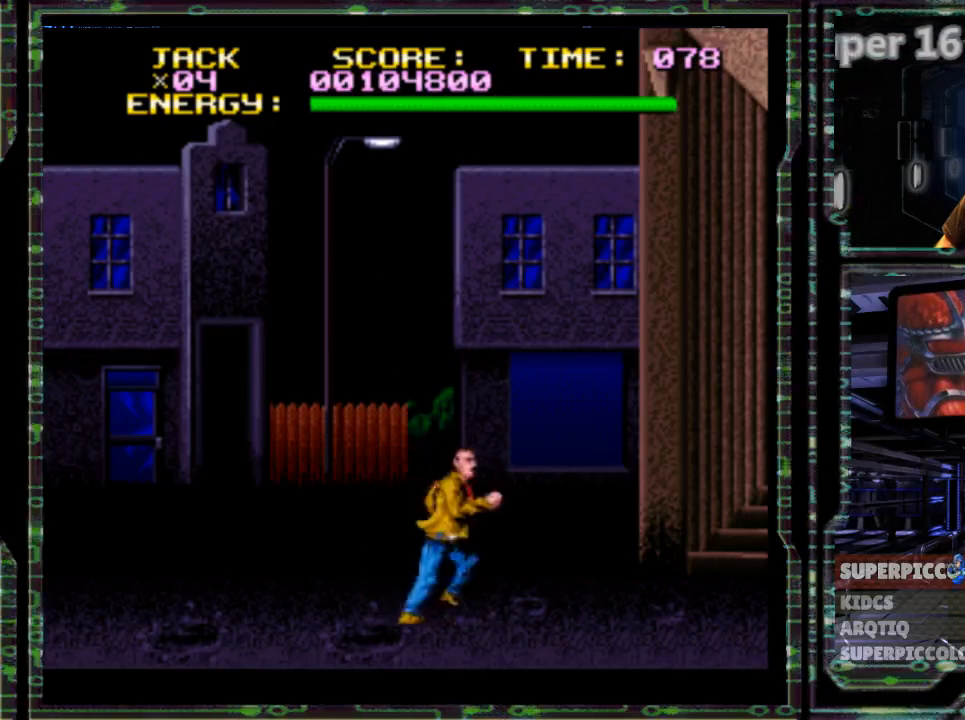
{"dt_ms": 500, "buttons": ["DPAD_LEFT"], "events": [[267, "DPAD_LEFT", "down"]]}